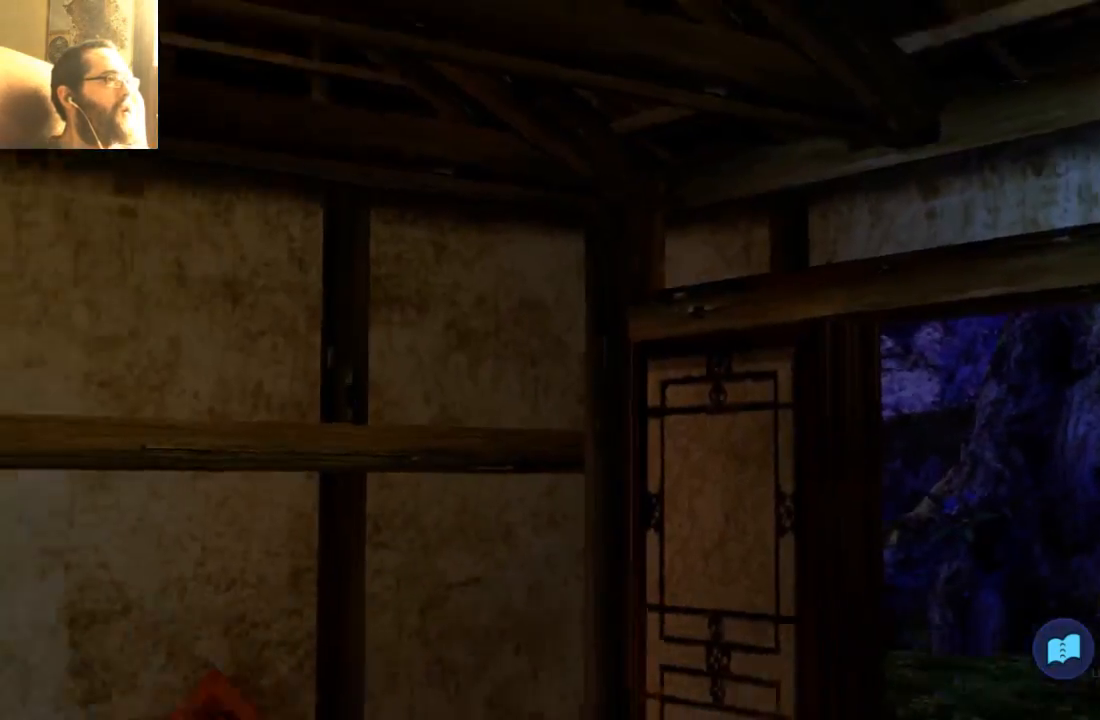
Gameplay with a controller (Xbox layout); each line is a JSON object with the inputs held at the frame after it. "events" lists button and stick changes between this image and that frame as [ms after this image, input, new state], when the widget could be followed in between. Not read: L3 R3.
{"buttons": ["SELECT"], "left_stick": "center", "right_stick": "center"}
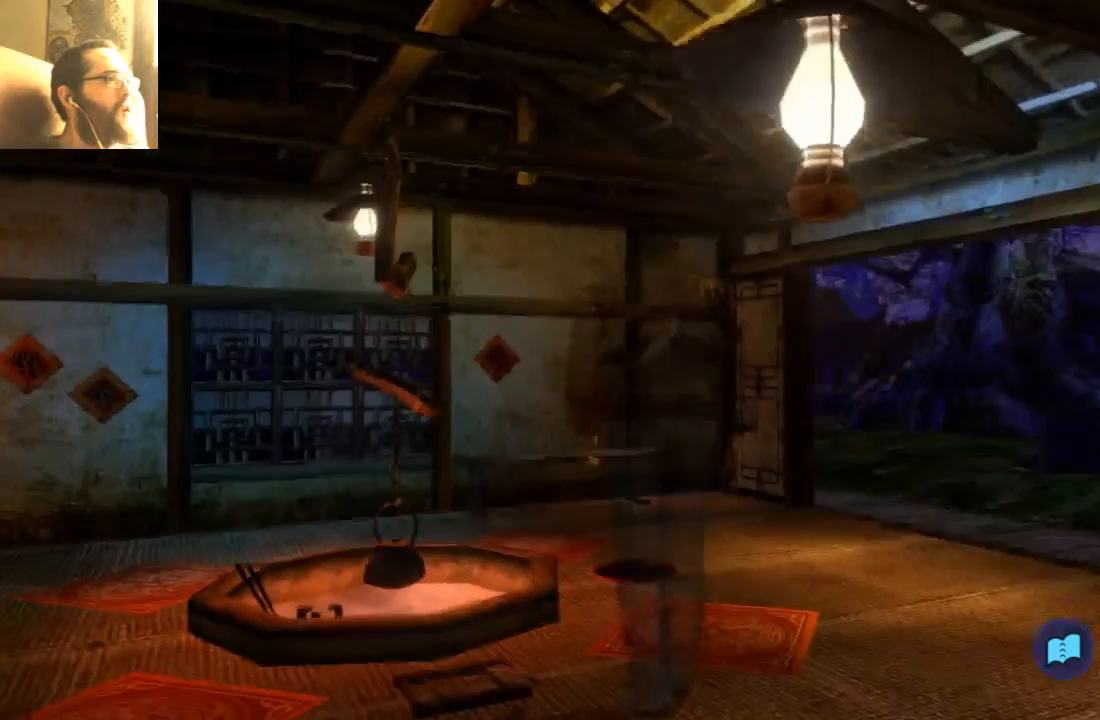
{"buttons": [], "left_stick": "center", "right_stick": "center", "events": [[33, "SELECT", "up"]]}
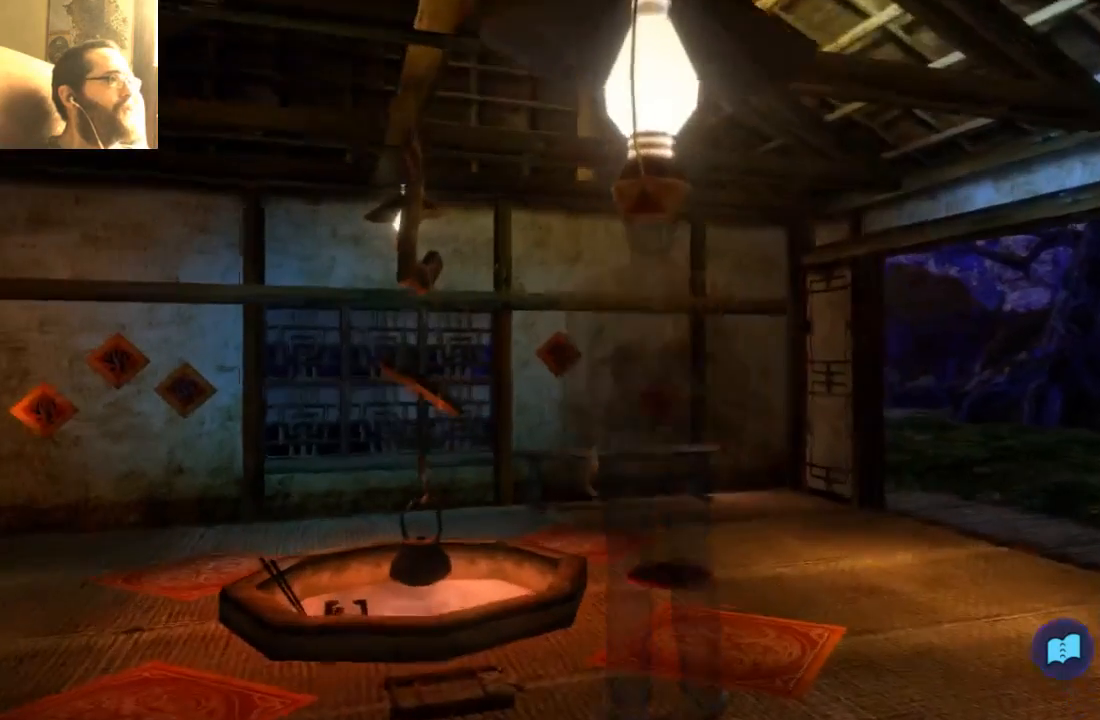
{"buttons": [], "left_stick": "down-left", "right_stick": "center", "events": [[200, "SELECT", "down"], [267, "START", "down"], [300, "SELECT", "up"], [333, "START", "up"], [467, "left_stick", "down-left"]]}
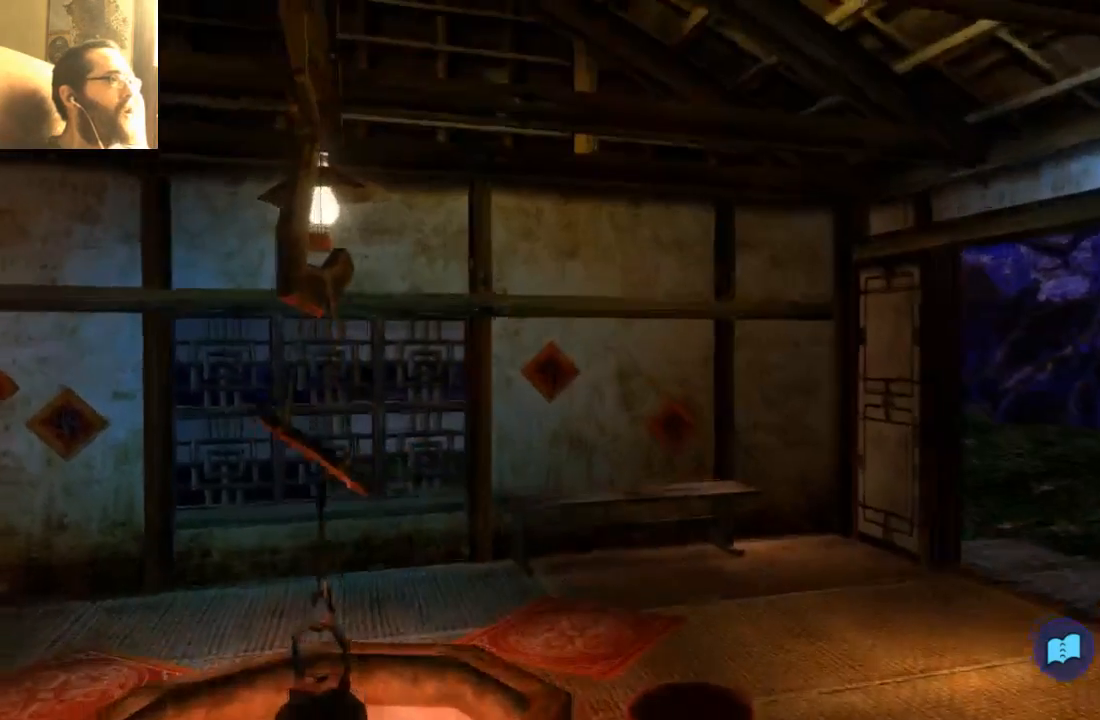
{"buttons": [], "left_stick": "down-left", "right_stick": "center", "events": [[167, "R2", "down"], [267, "R2", "up"], [300, "START", "down"], [333, "SELECT", "down"], [367, "START", "up"], [500, "SELECT", "up"]]}
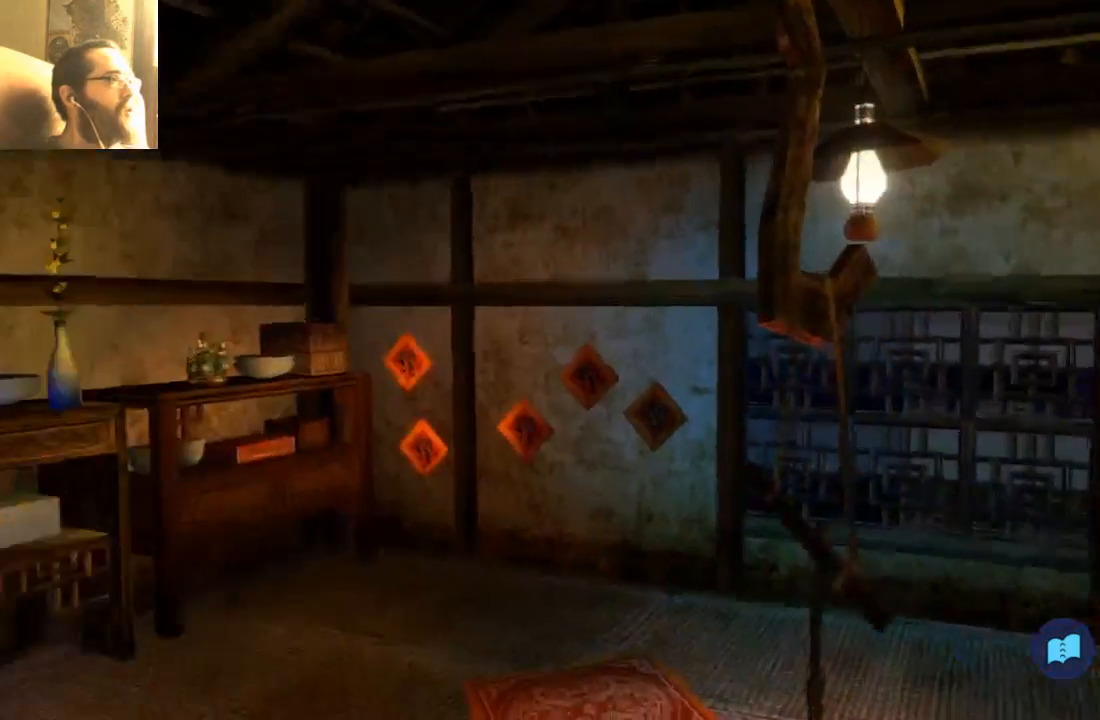
{"buttons": [], "left_stick": "center", "right_stick": "center"}
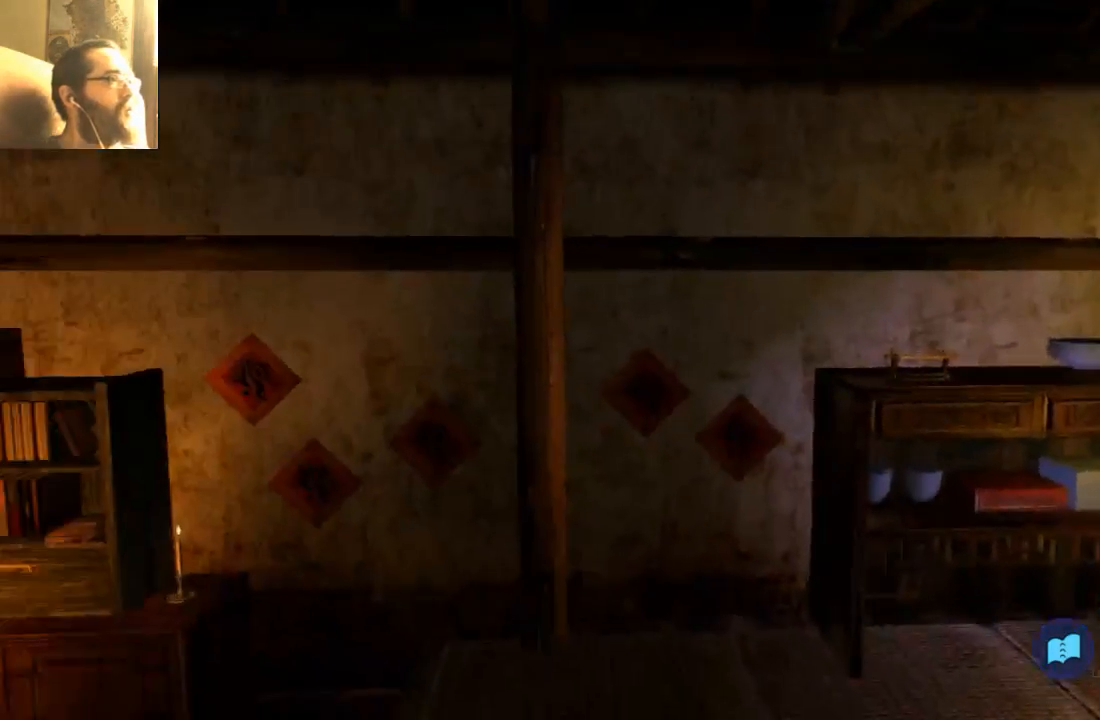
{"buttons": [], "left_stick": "center", "right_stick": "center", "events": [[33, "SELECT", "down"], [100, "SELECT", "up"]]}
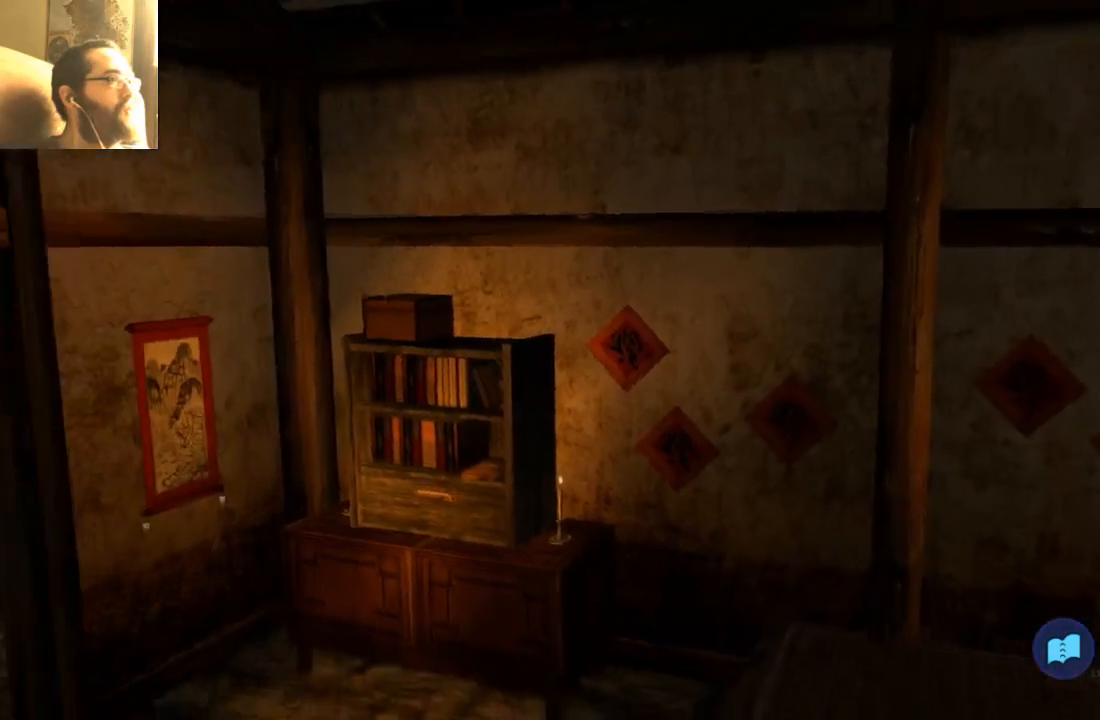
{"buttons": [], "left_stick": "left", "right_stick": "center"}
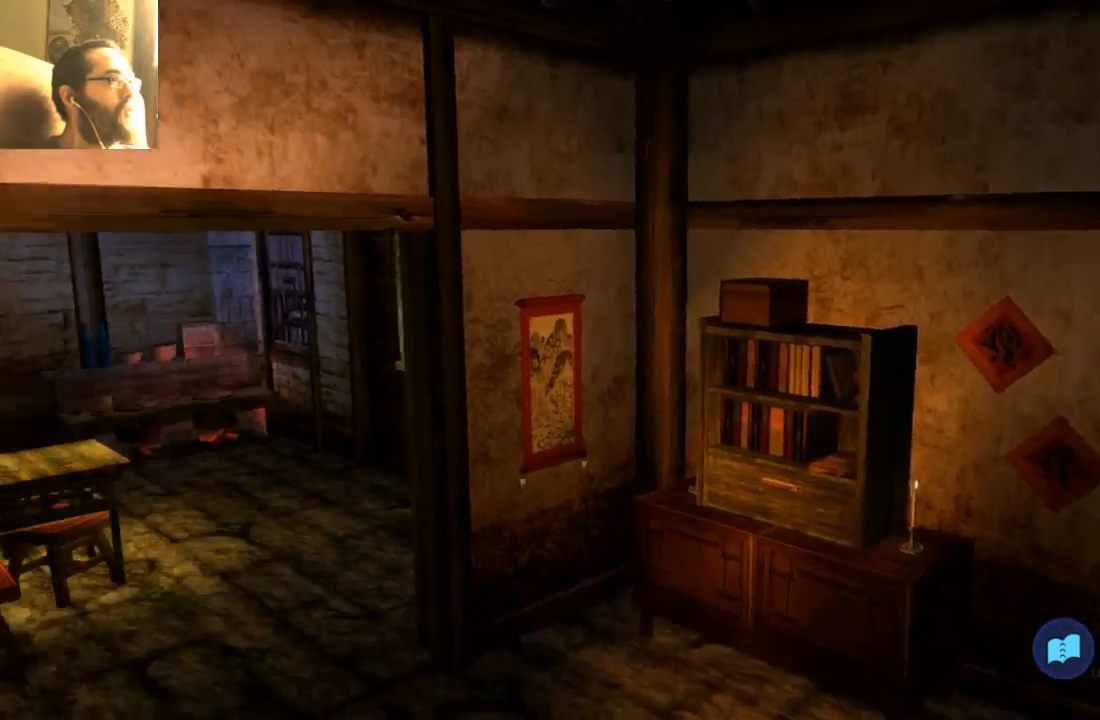
{"buttons": [], "left_stick": "left", "right_stick": "center", "events": []}
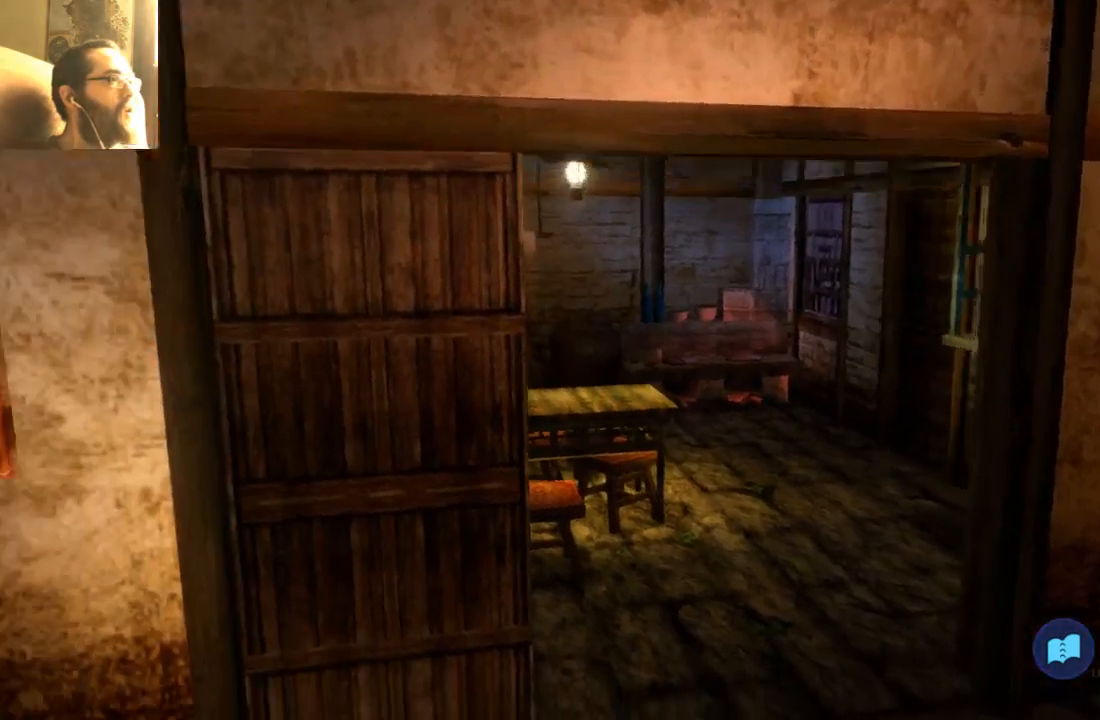
{"buttons": ["SELECT"], "left_stick": "down-left", "right_stick": "center", "events": [[167, "left_stick", "down-left"], [267, "START", "down"], [367, "START", "up"], [467, "SELECT", "down"]]}
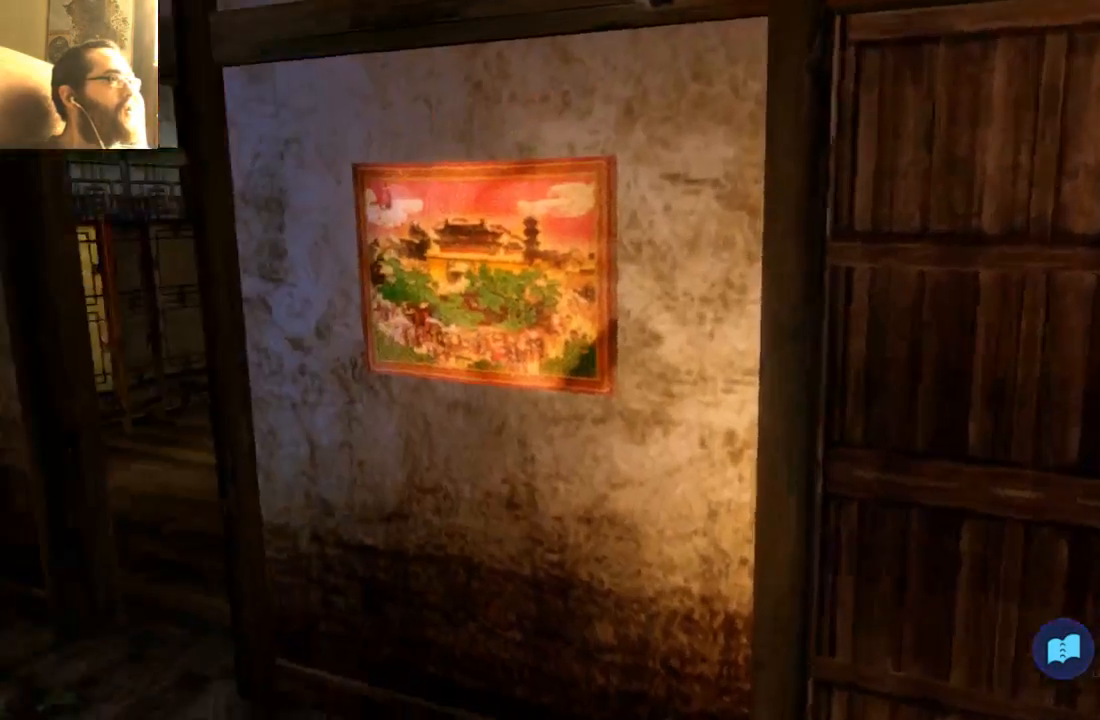
{"buttons": [], "left_stick": "center", "right_stick": "center"}
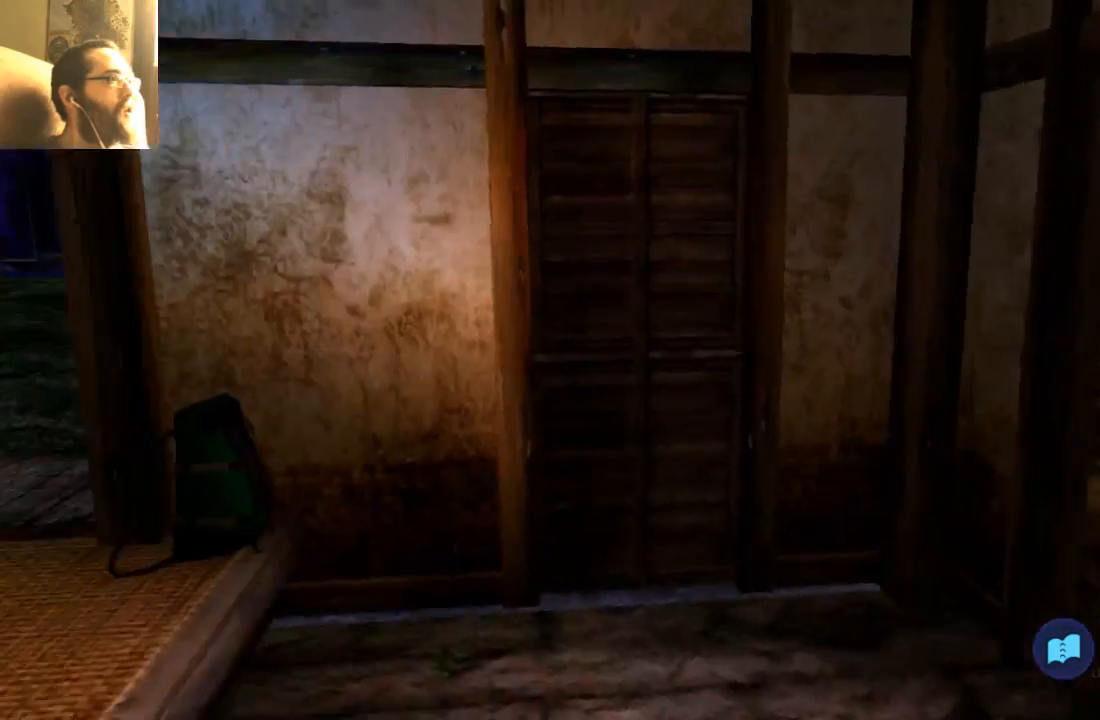
{"buttons": [], "left_stick": "center", "right_stick": "center"}
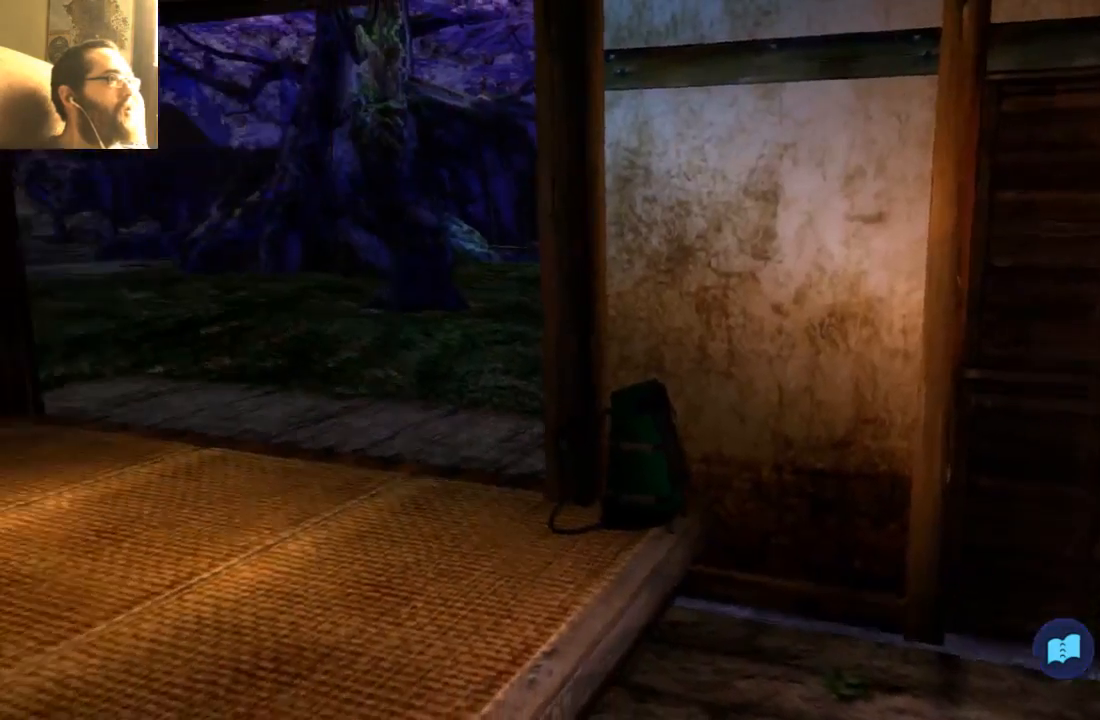
{"buttons": [], "left_stick": "center", "right_stick": "center"}
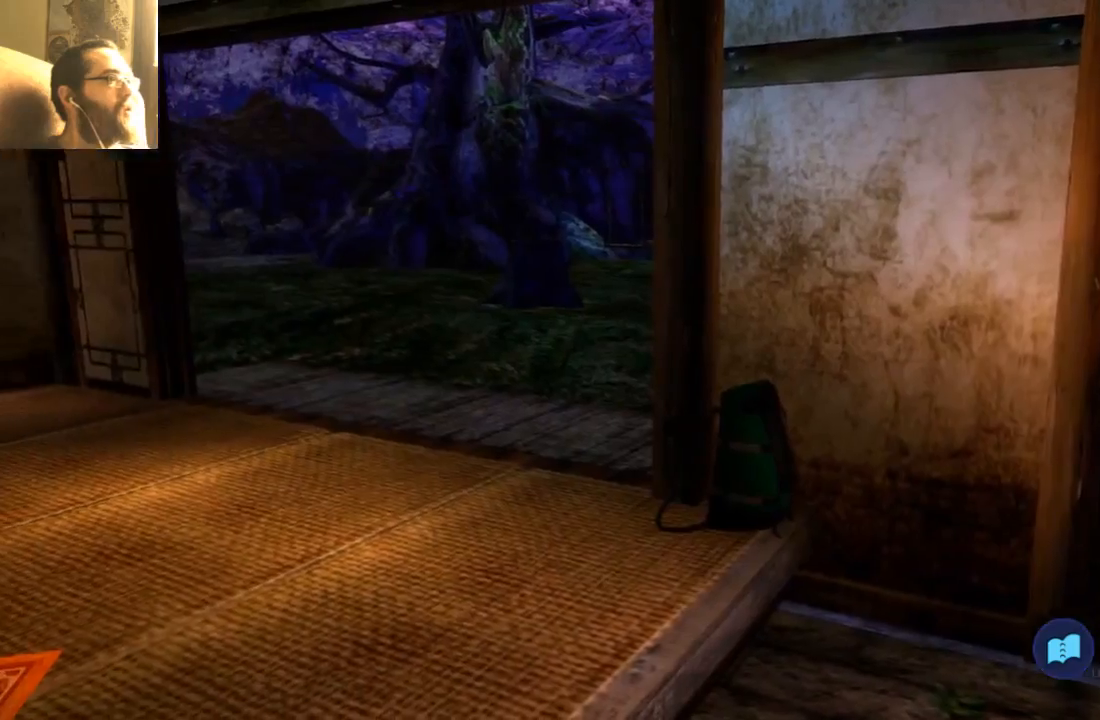
{"buttons": [], "left_stick": "right", "right_stick": "center", "events": [[67, "left_stick", "right"]]}
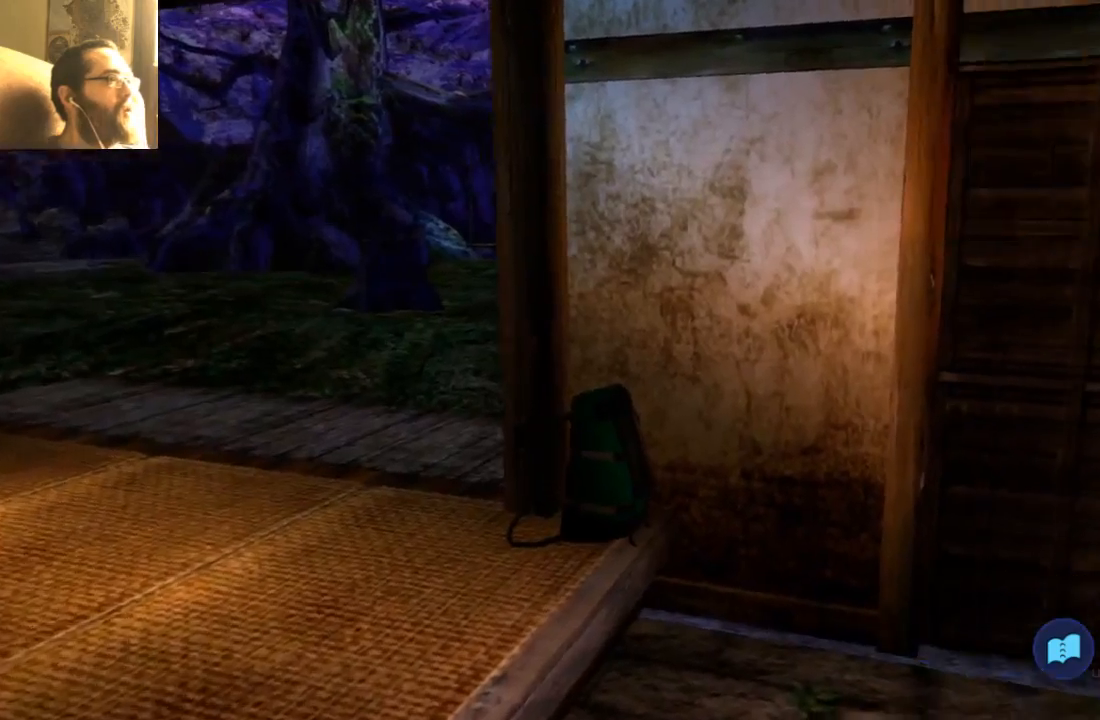
{"buttons": [], "left_stick": "down-right", "right_stick": "center", "events": [[133, "left_stick", "down-right"], [333, "SELECT", "down"], [400, "SELECT", "up"]]}